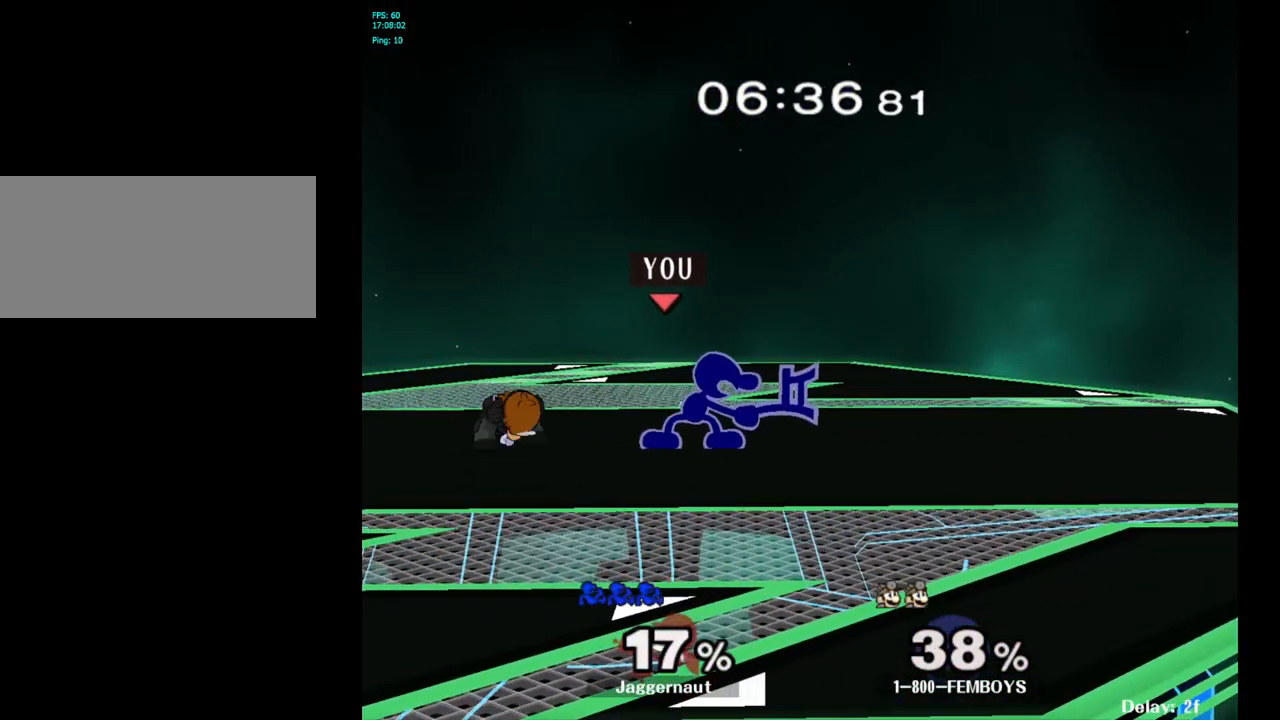
Gameplay with a controller (Nintendo layout); each line is a JSON object with the inputs held at the frame after it. "events" lists button and stick changes between this image and that frame as [ms after this image, input, new state], when the widget could be followed in between. Not read: L3 R3.
{"buttons": ["R1"], "left_stick": "center", "right_stick": "center", "events": [[17, "R1", "down"]]}
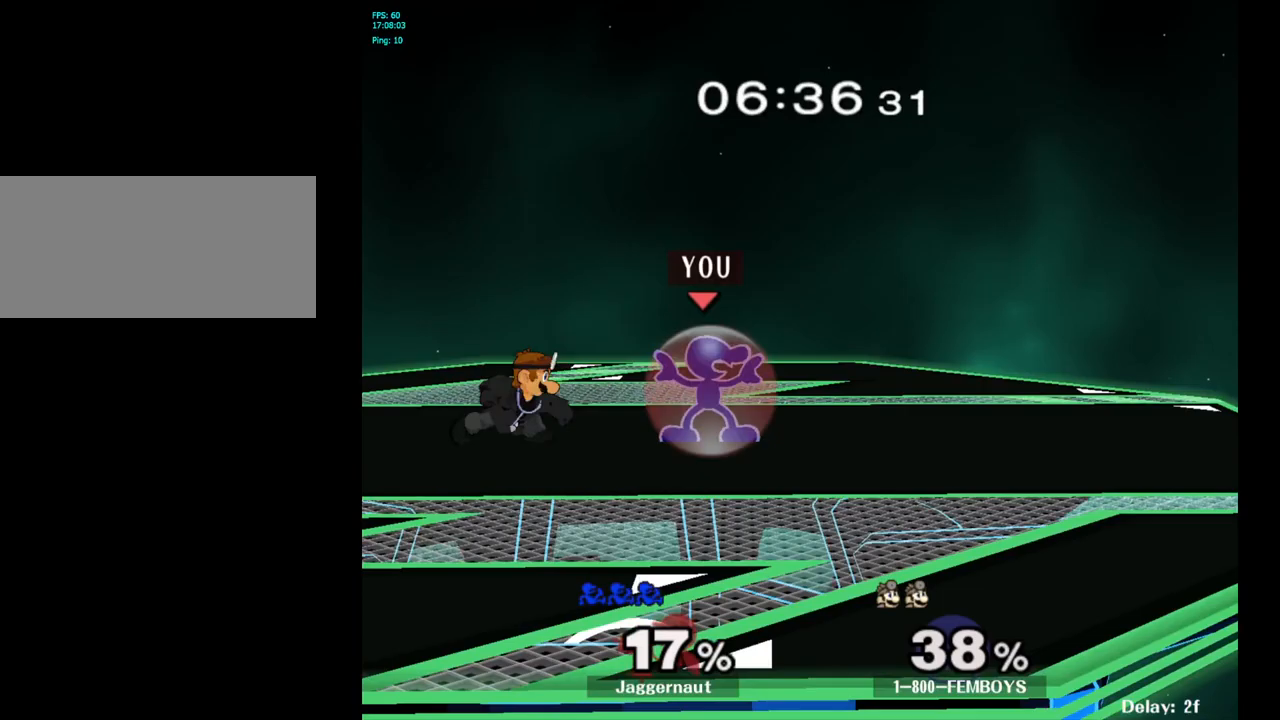
{"buttons": [], "left_stick": "up-right", "right_stick": "center", "events": [[100, "R1", "up"], [117, "Y", "down"], [117, "left_stick", "left"], [167, "Y", "up"], [217, "A", "down"], [300, "A", "up"], [417, "left_stick", "center"], [467, "left_stick", "up-right"]]}
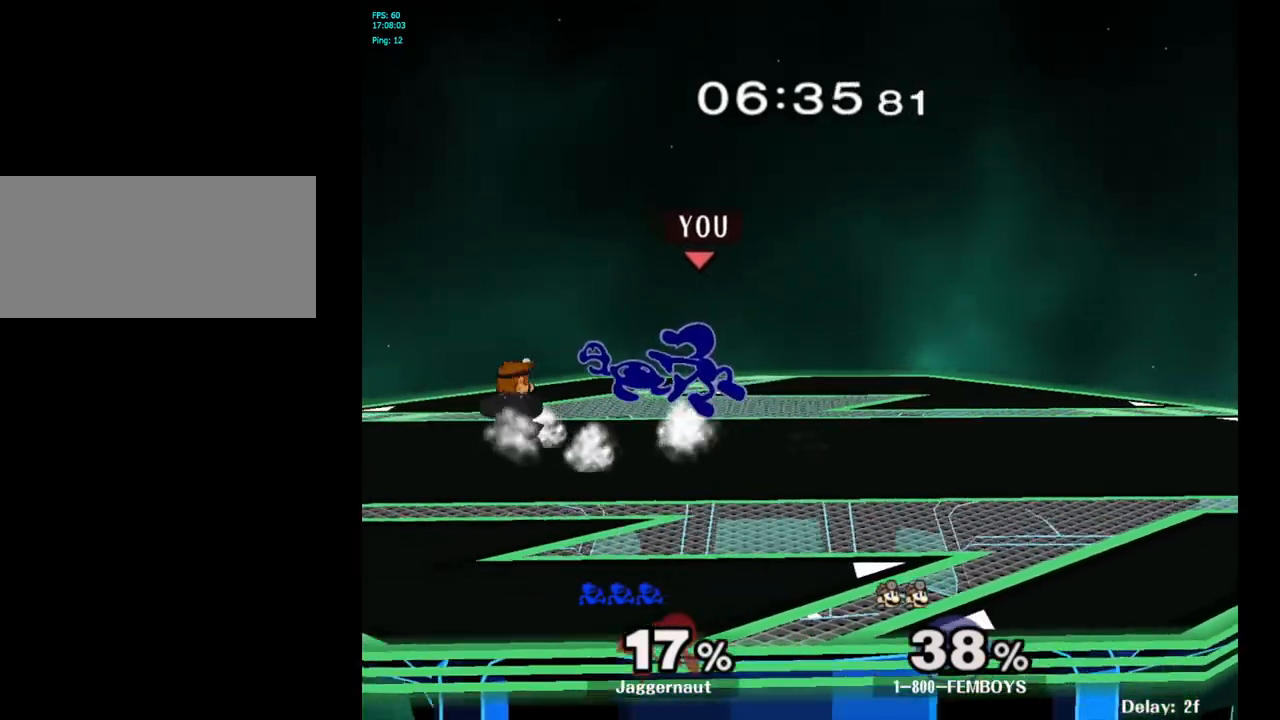
{"buttons": [], "left_stick": "center", "right_stick": "center", "events": [[100, "left_stick", "up-left"], [167, "left_stick", "left"], [233, "R1", "down"], [317, "left_stick", "center"], [433, "R1", "up"]]}
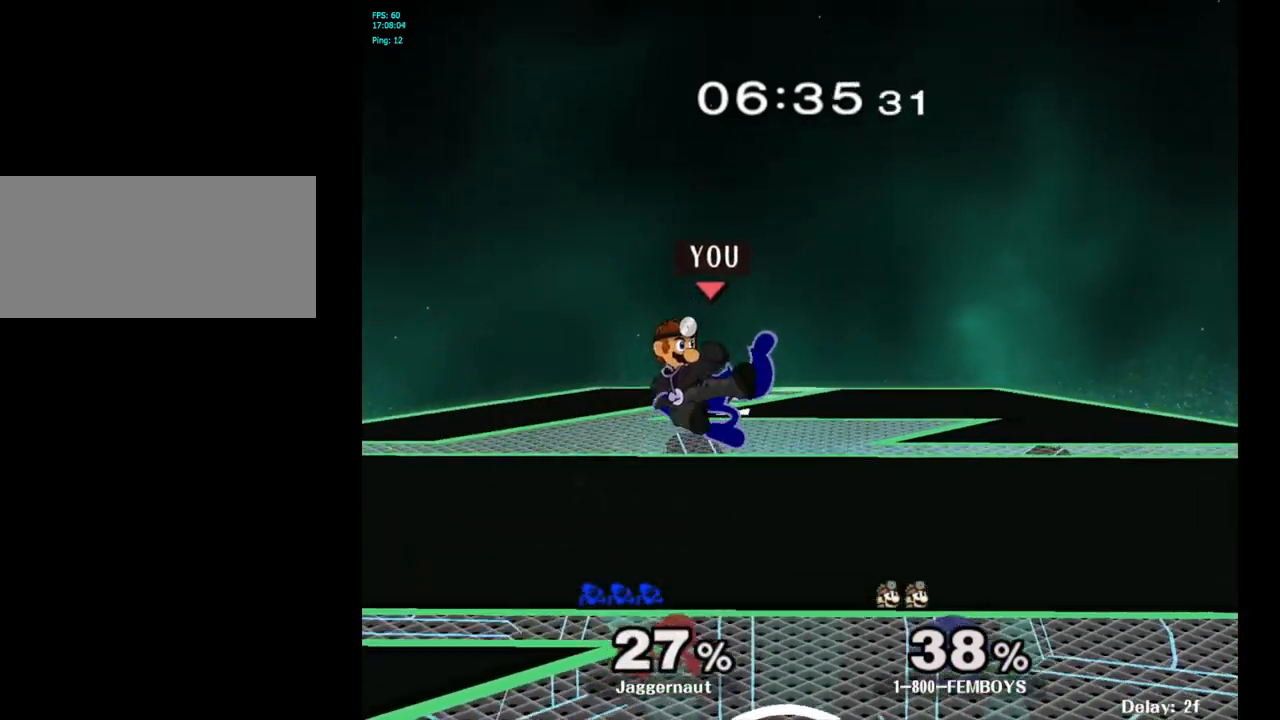
{"buttons": [], "left_stick": "center", "right_stick": "center", "events": [[350, "A", "down"], [450, "A", "up"]]}
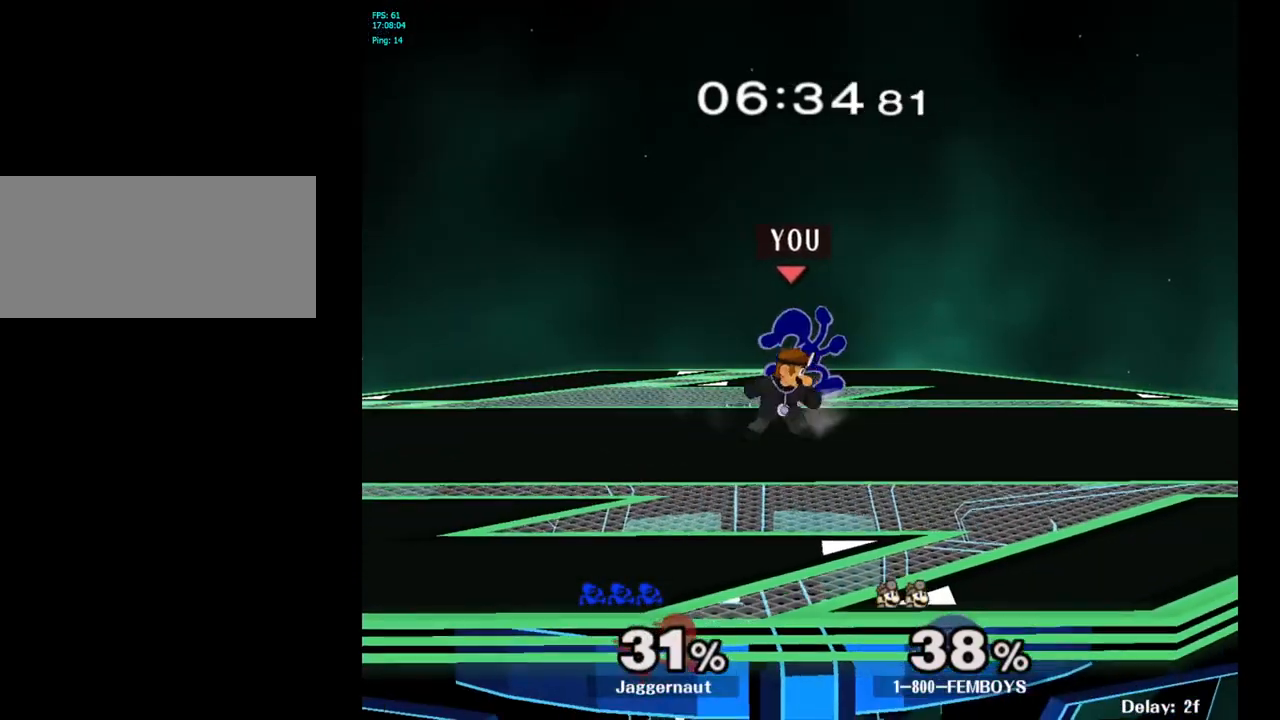
{"buttons": [], "left_stick": "center", "right_stick": "center", "events": [[267, "A", "down"], [367, "A", "up"]]}
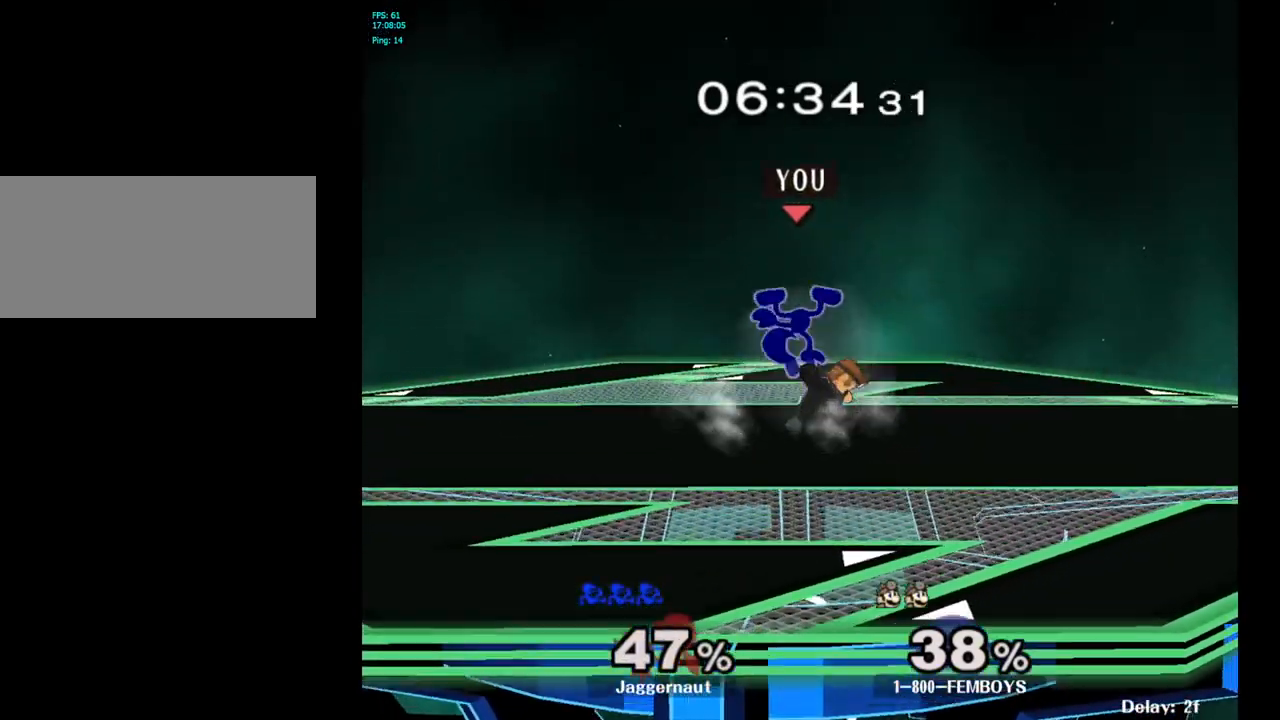
{"buttons": ["Y"], "left_stick": "up", "right_stick": "center", "events": [[300, "Y", "down"], [383, "Y", "up"], [383, "left_stick", "up"], [450, "Y", "down"]]}
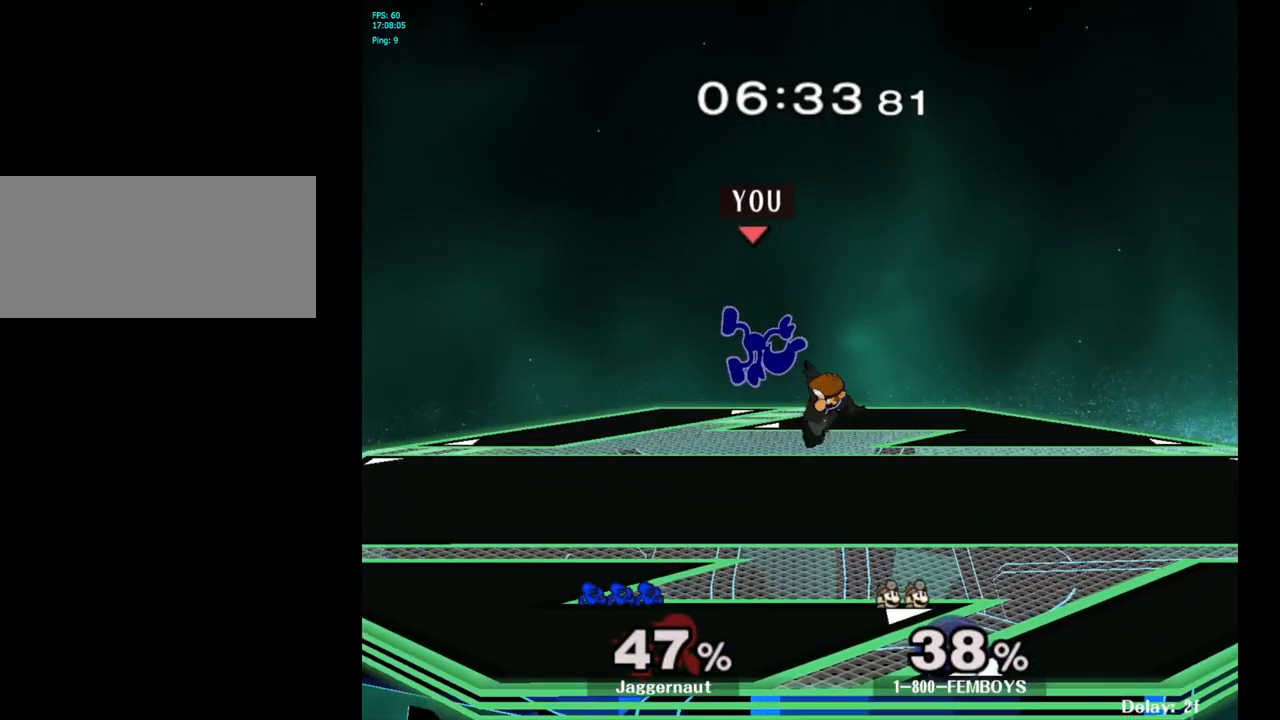
{"buttons": [], "left_stick": "center", "right_stick": "center", "events": [[33, "Y", "up"], [83, "Y", "down"], [167, "left_stick", "up-right"], [233, "Y", "up"], [483, "left_stick", "center"]]}
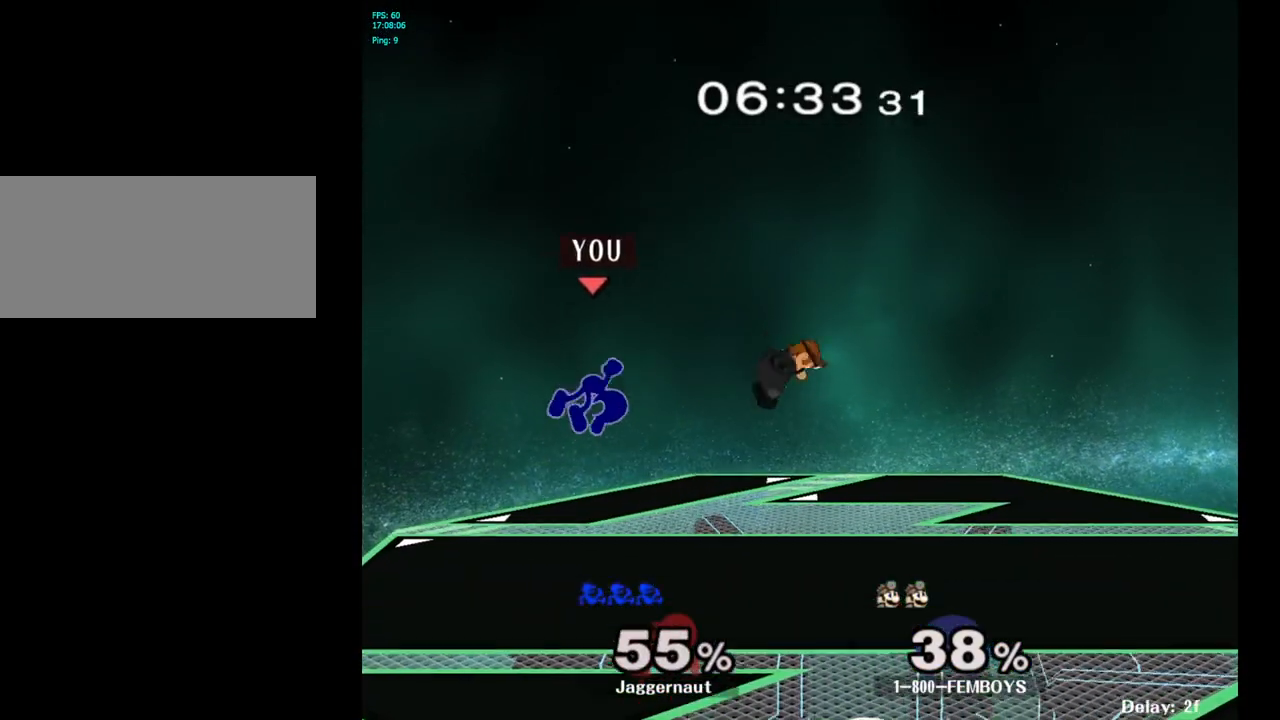
{"buttons": ["R1"], "left_stick": "right", "right_stick": "center", "events": [[217, "left_stick", "left"], [333, "R1", "down"], [400, "left_stick", "down"], [467, "left_stick", "right"]]}
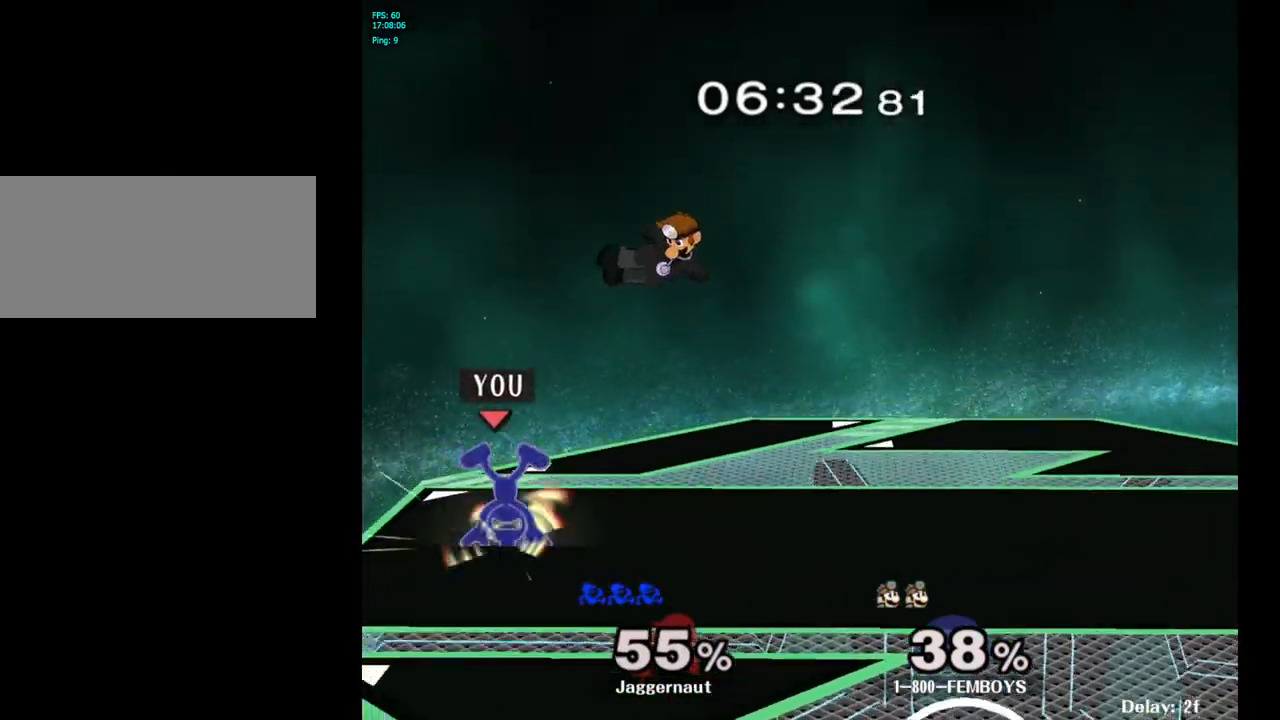
{"buttons": ["R1"], "left_stick": "center", "right_stick": "center", "events": [[167, "left_stick", "center"]]}
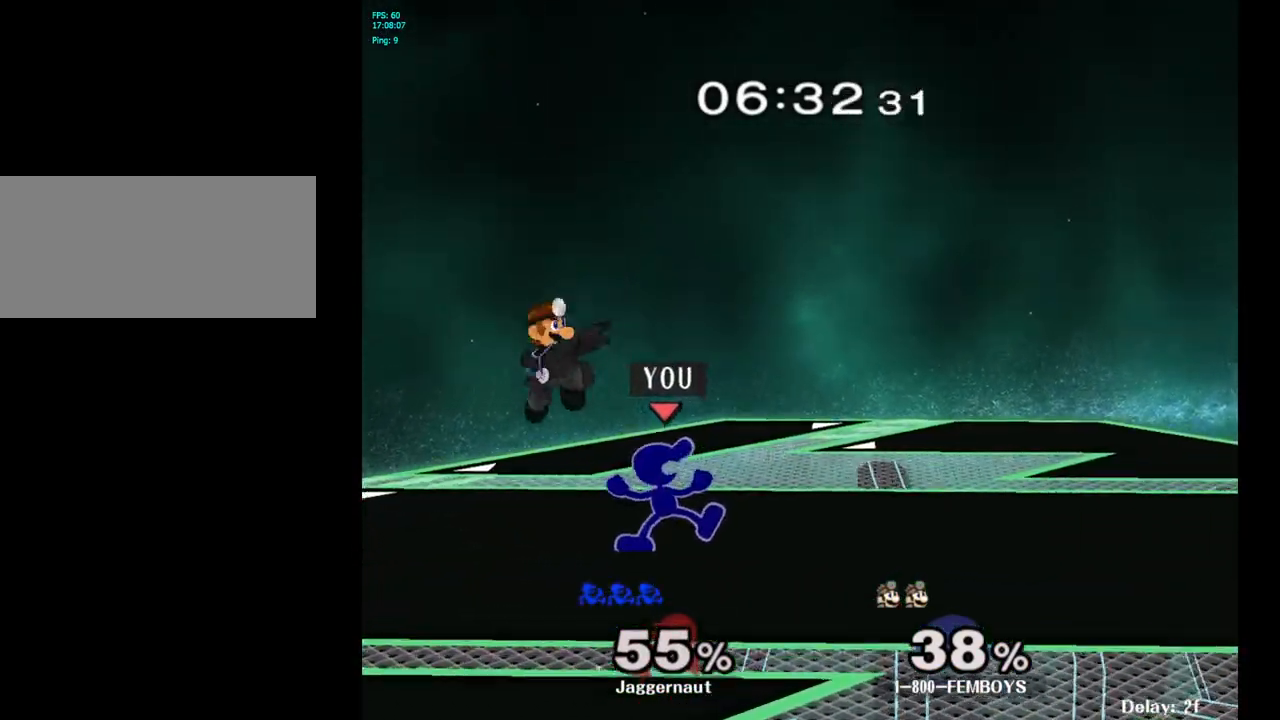
{"buttons": ["R1"], "left_stick": "center", "right_stick": "center", "events": [[283, "left_stick", "right"], [500, "left_stick", "center"]]}
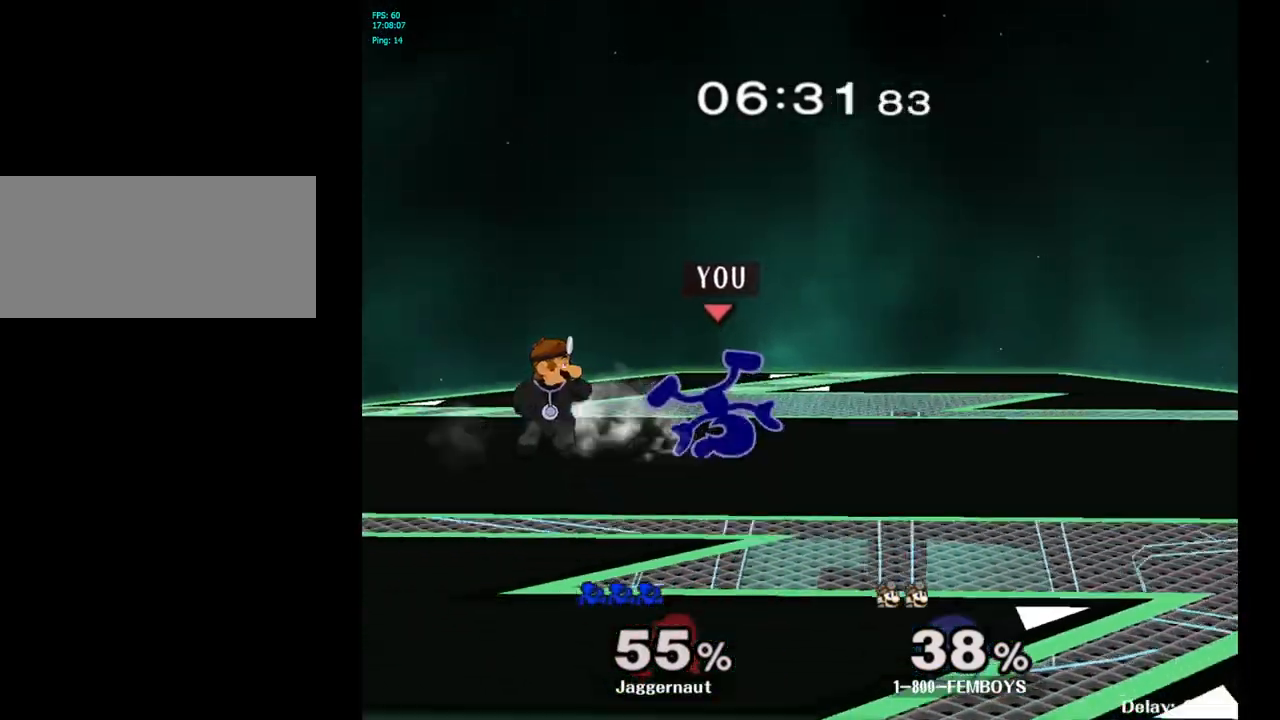
{"buttons": [], "left_stick": "left", "right_stick": "center", "events": [[83, "R1", "up"], [467, "left_stick", "left"]]}
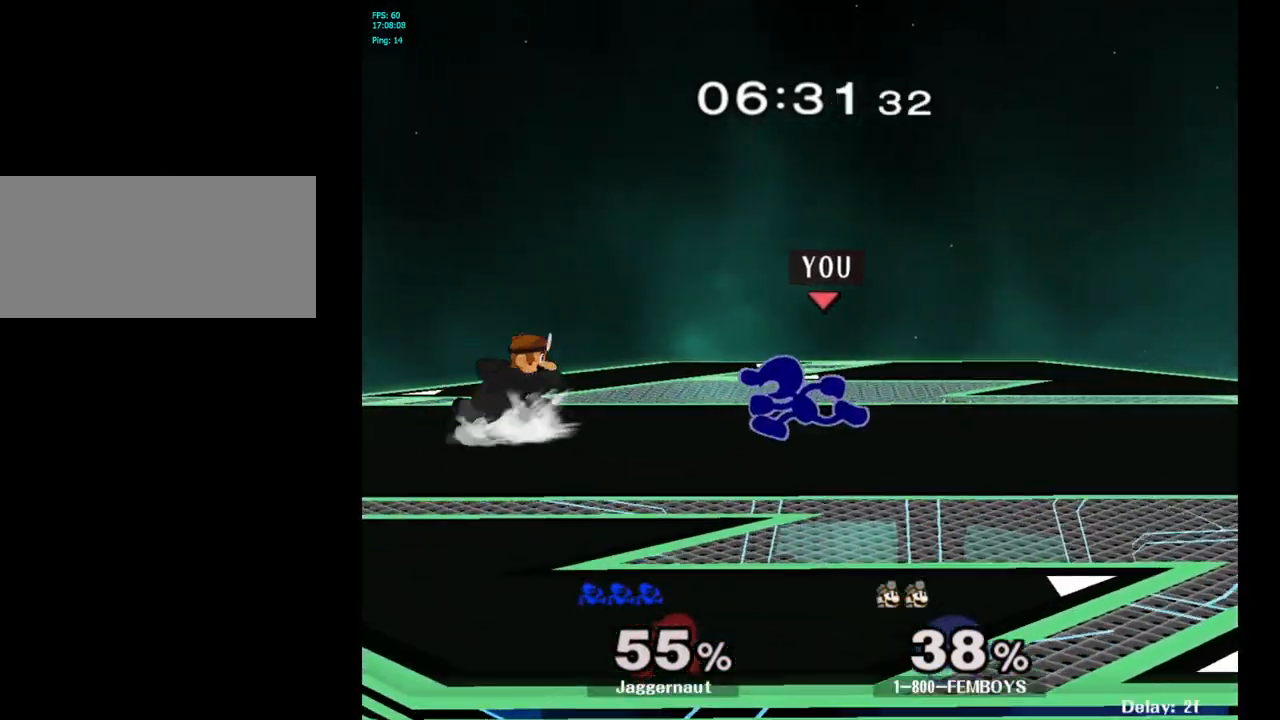
{"buttons": [], "left_stick": "center", "right_stick": "center", "events": [[167, "left_stick", "center"], [183, "A", "down"], [267, "A", "up"]]}
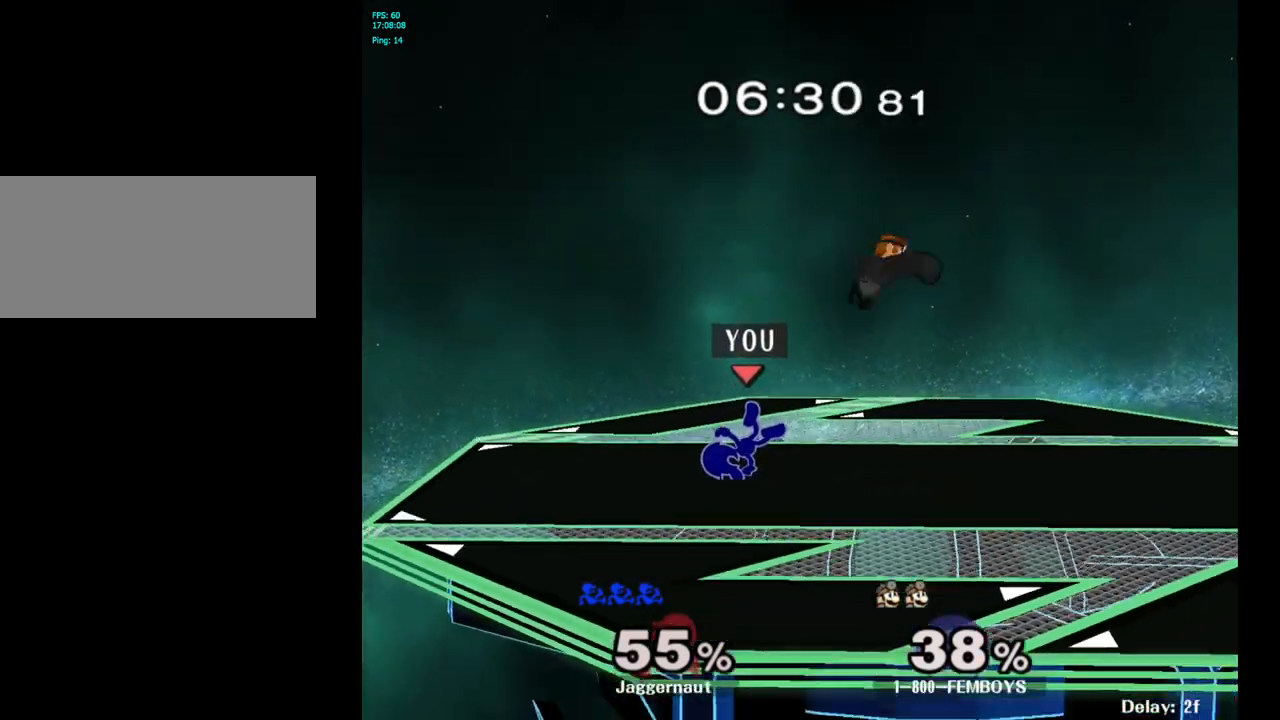
{"buttons": ["A"], "left_stick": "right", "right_stick": "center", "events": [[250, "left_stick", "right"], [283, "Y", "down"], [317, "Y", "up"], [400, "A", "down"]]}
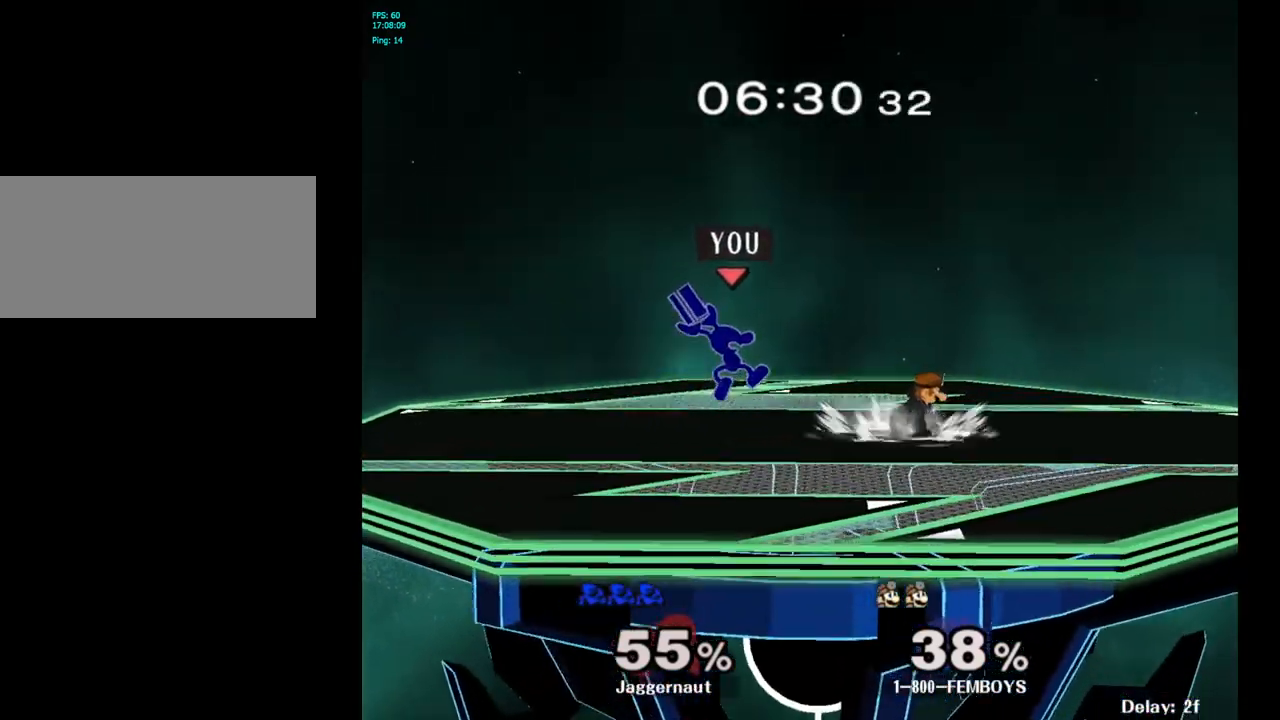
{"buttons": ["R1"], "left_stick": "center", "right_stick": "center", "events": [[17, "A", "up"], [167, "left_stick", "center"], [283, "left_stick", "down"], [300, "R1", "down"], [467, "left_stick", "center"]]}
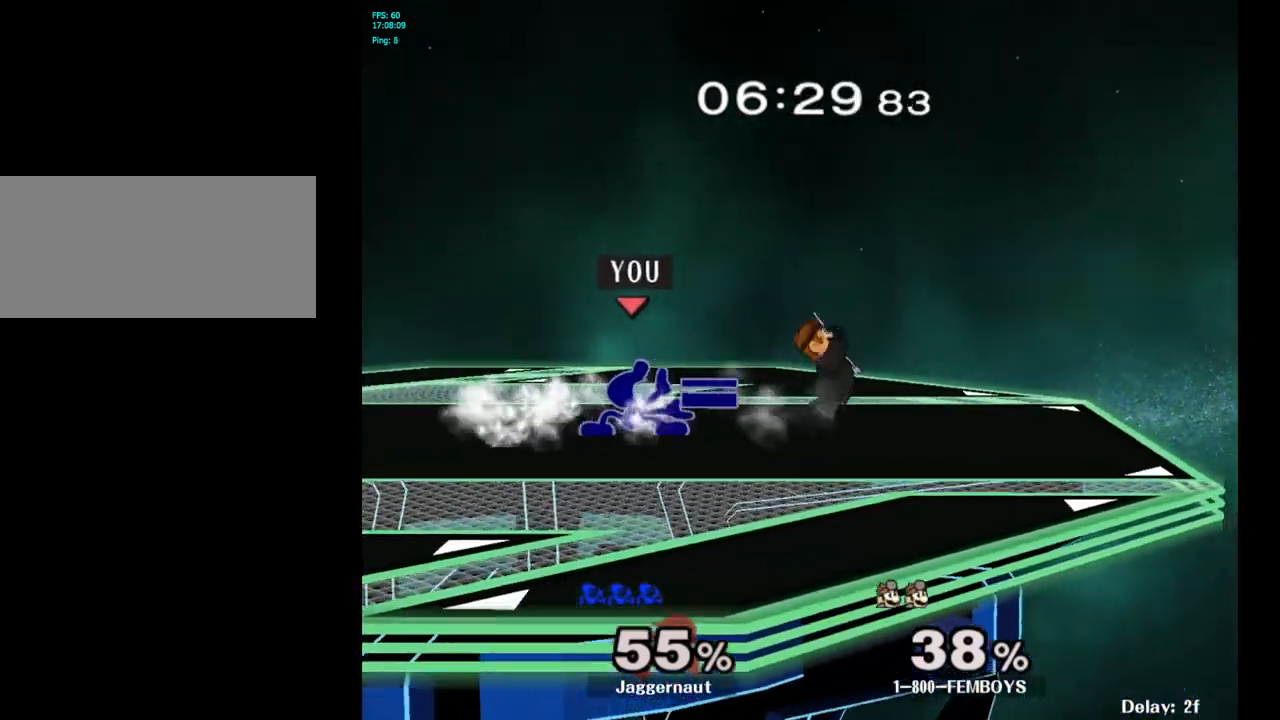
{"buttons": ["R1"], "left_stick": "left", "right_stick": "center", "events": [[150, "left_stick", "left"]]}
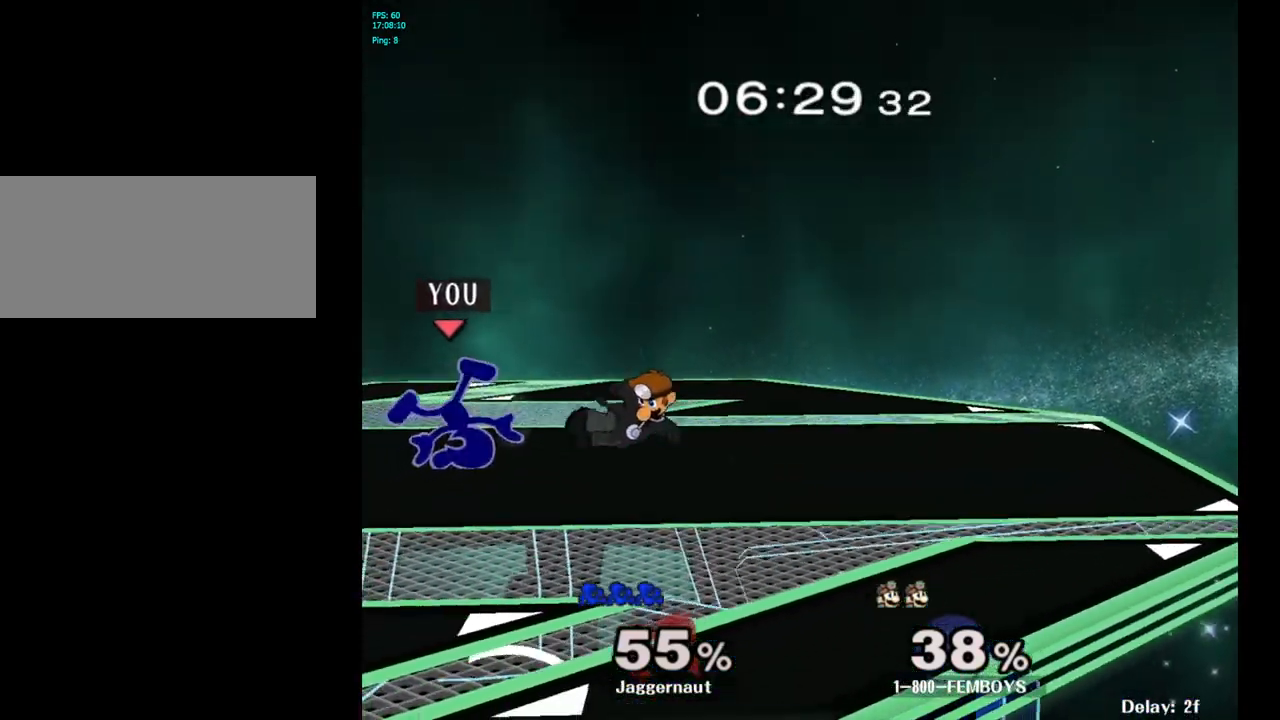
{"buttons": [], "left_stick": "center", "right_stick": "center", "events": [[17, "R1", "up"], [17, "left_stick", "center"], [300, "A", "down"], [400, "A", "up"]]}
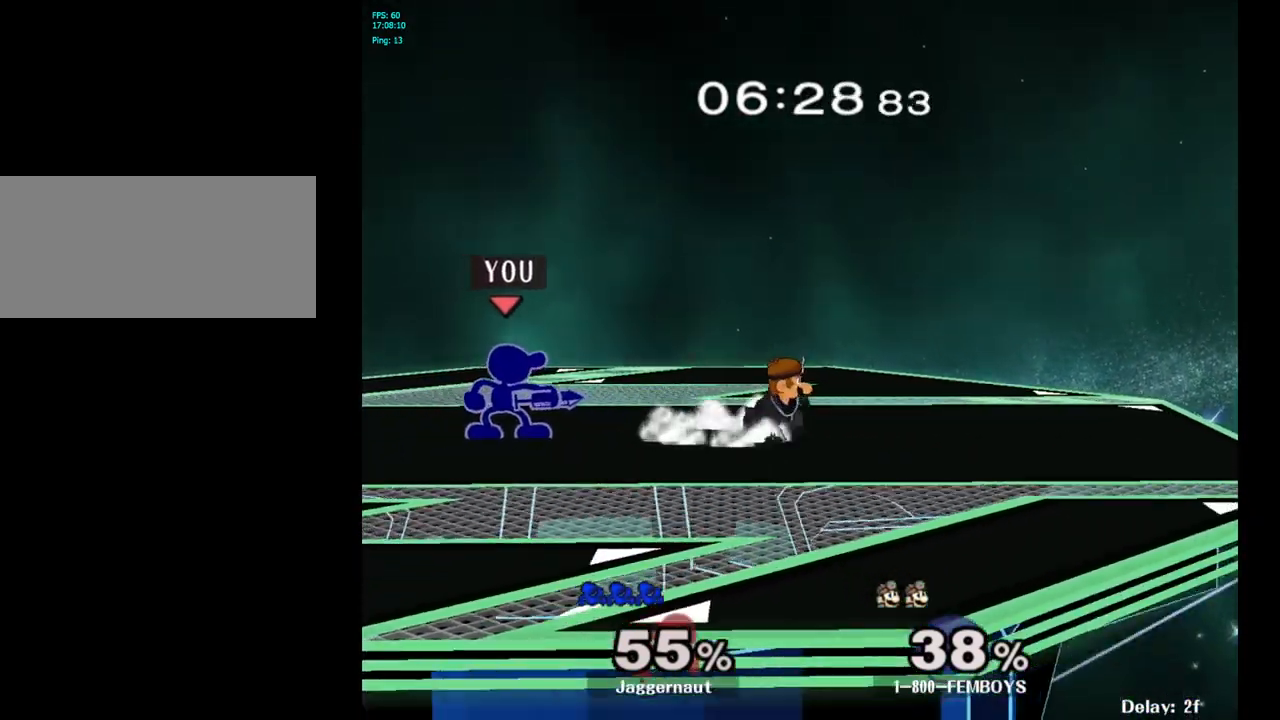
{"buttons": [], "left_stick": "center", "right_stick": "center", "events": [[100, "left_stick", "right"], [150, "Y", "down"], [183, "Y", "up"], [250, "A", "down"], [350, "A", "up"], [417, "left_stick", "center"]]}
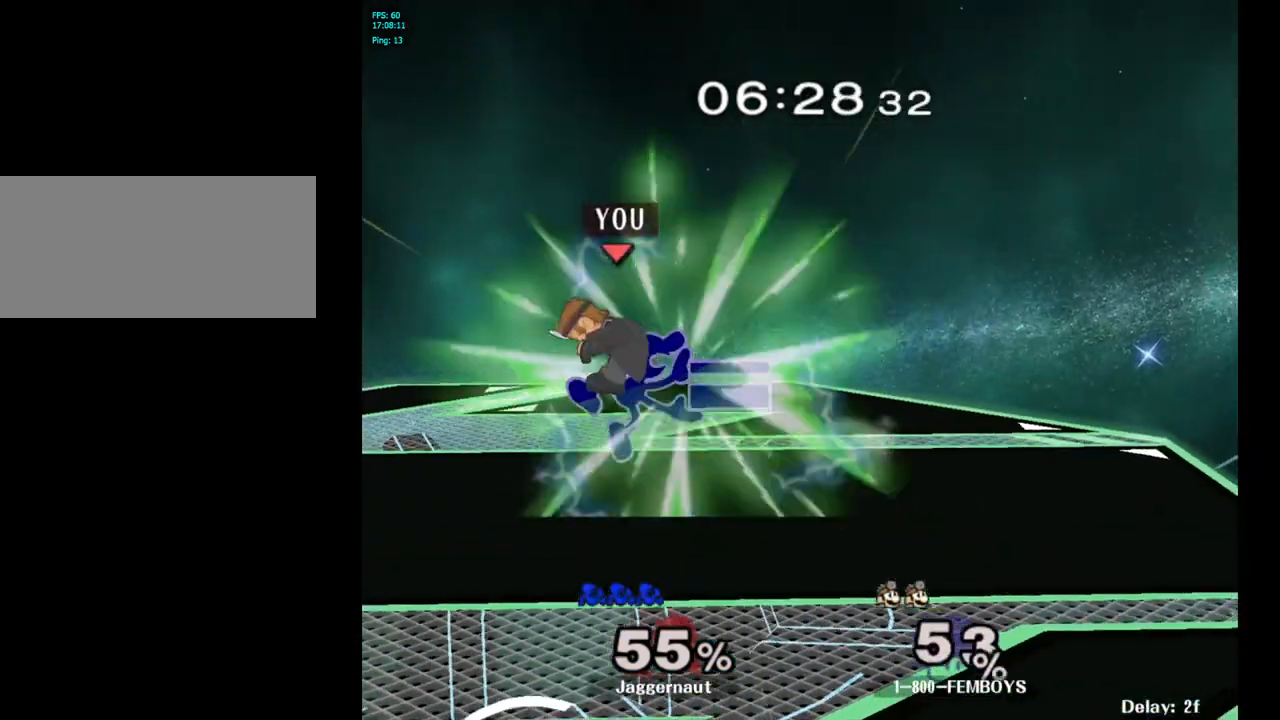
{"buttons": [], "left_stick": "center", "right_stick": "center", "events": [[50, "left_stick", "down"], [83, "R1", "down"], [267, "R1", "up"], [283, "left_stick", "center"]]}
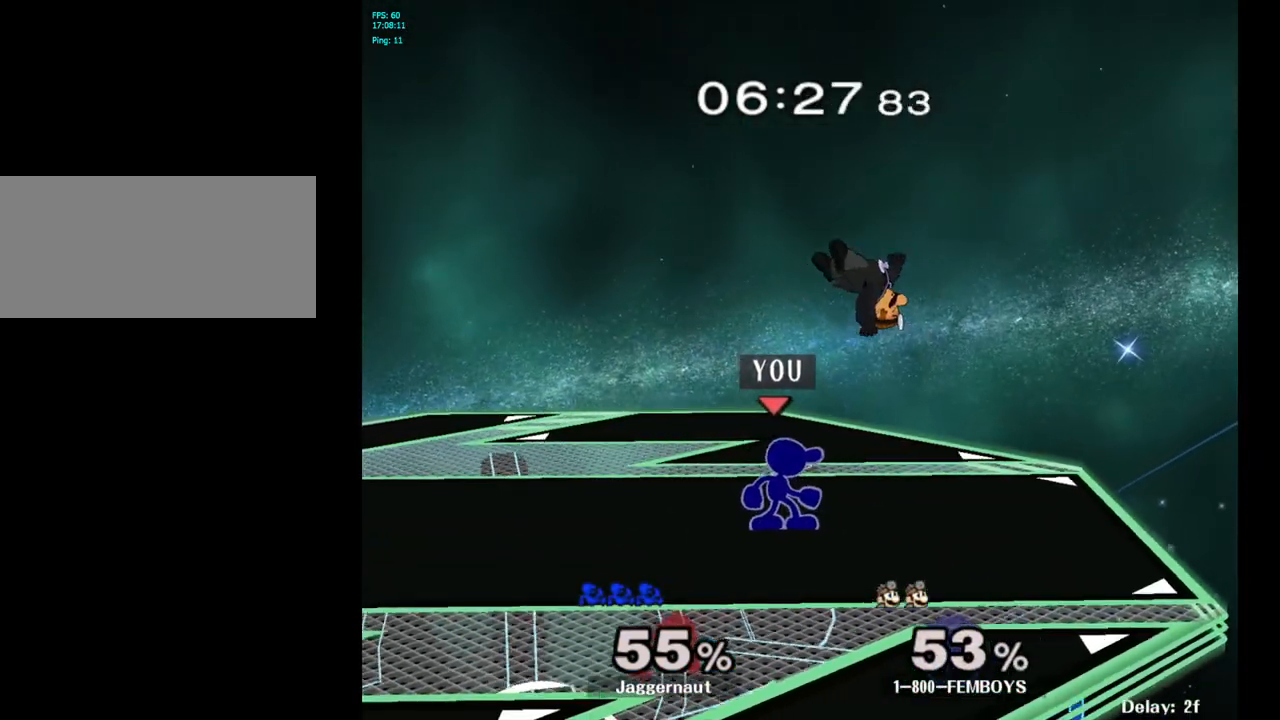
{"buttons": [], "left_stick": "up", "right_stick": "center", "events": [[133, "left_stick", "up-right"], [233, "A", "down"], [350, "A", "up"], [367, "left_stick", "up"]]}
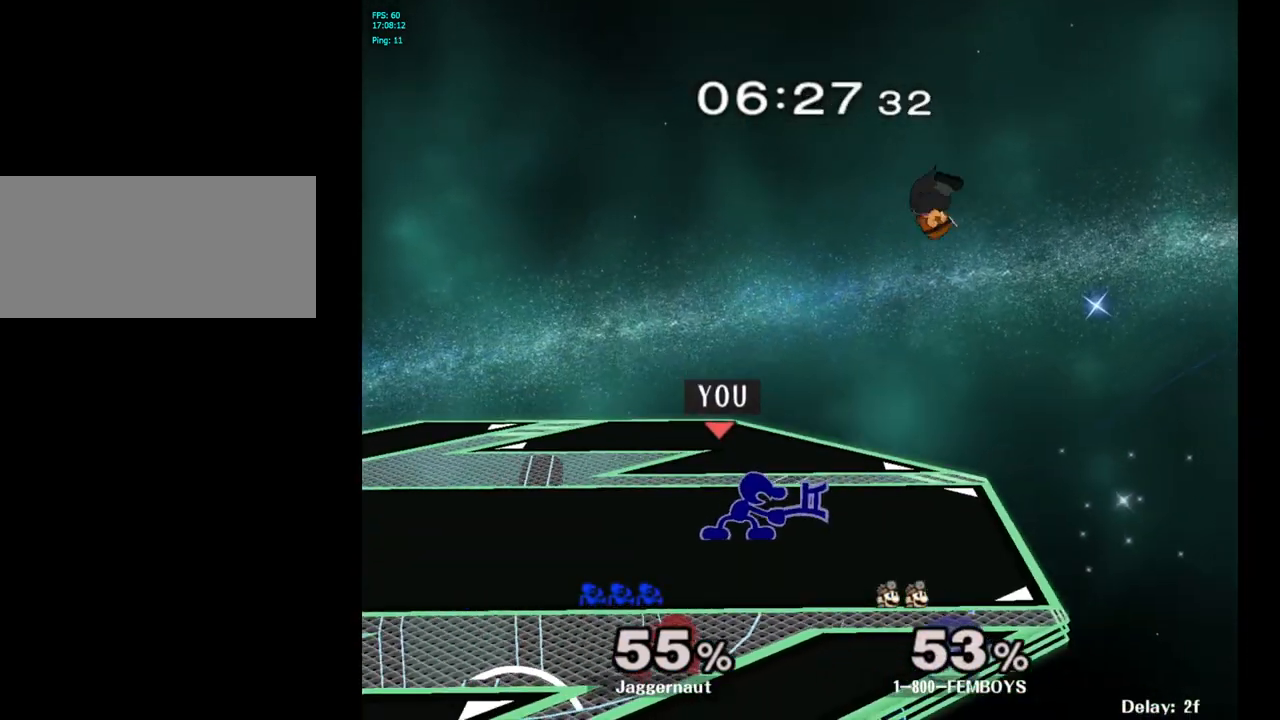
{"buttons": [], "left_stick": "center", "right_stick": "center", "events": [[100, "left_stick", "up-right"], [267, "left_stick", "center"]]}
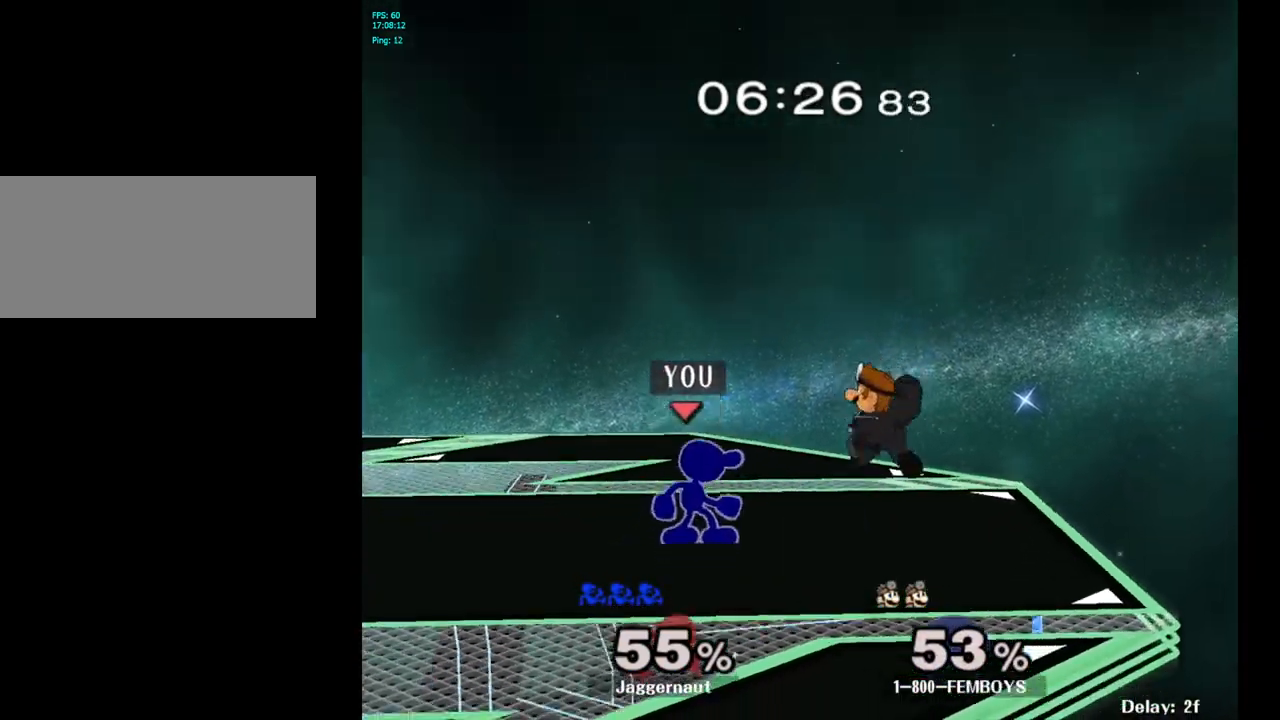
{"buttons": [], "left_stick": "center", "right_stick": "center", "events": [[50, "A", "down"], [167, "A", "up"]]}
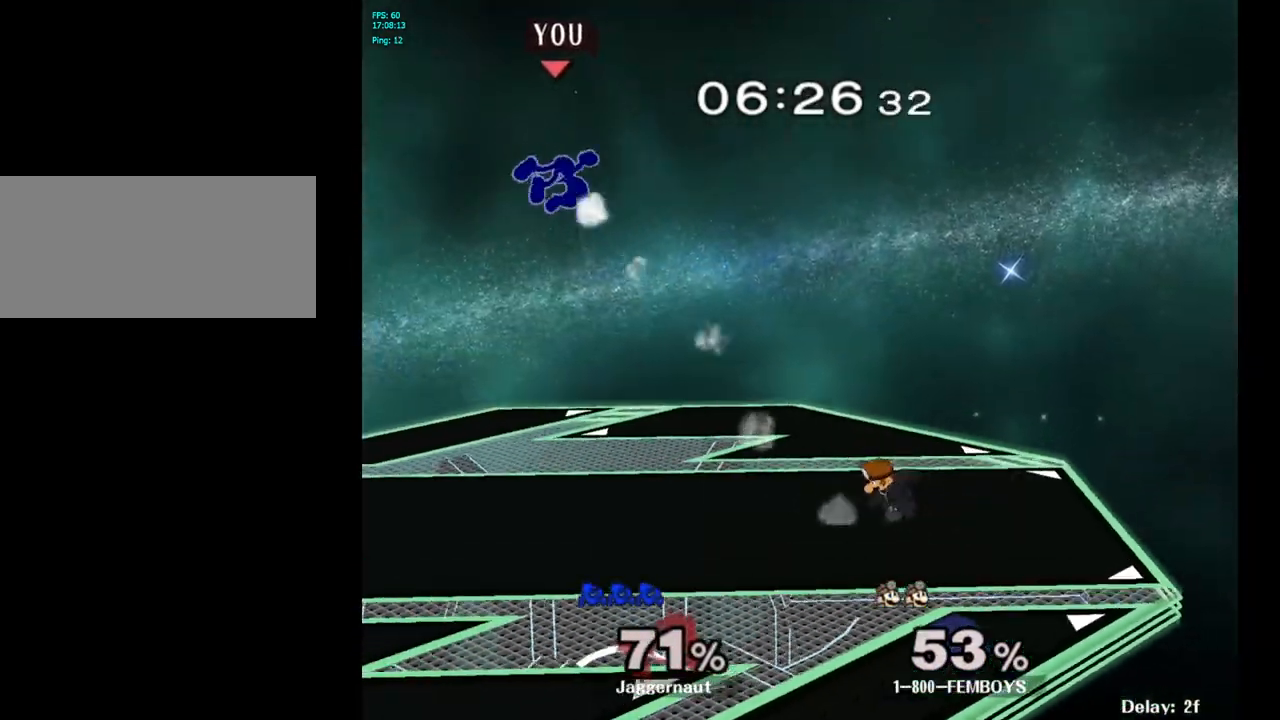
{"buttons": [], "left_stick": "center", "right_stick": "center", "events": [[117, "left_stick", "left"], [317, "left_stick", "right"], [467, "left_stick", "center"]]}
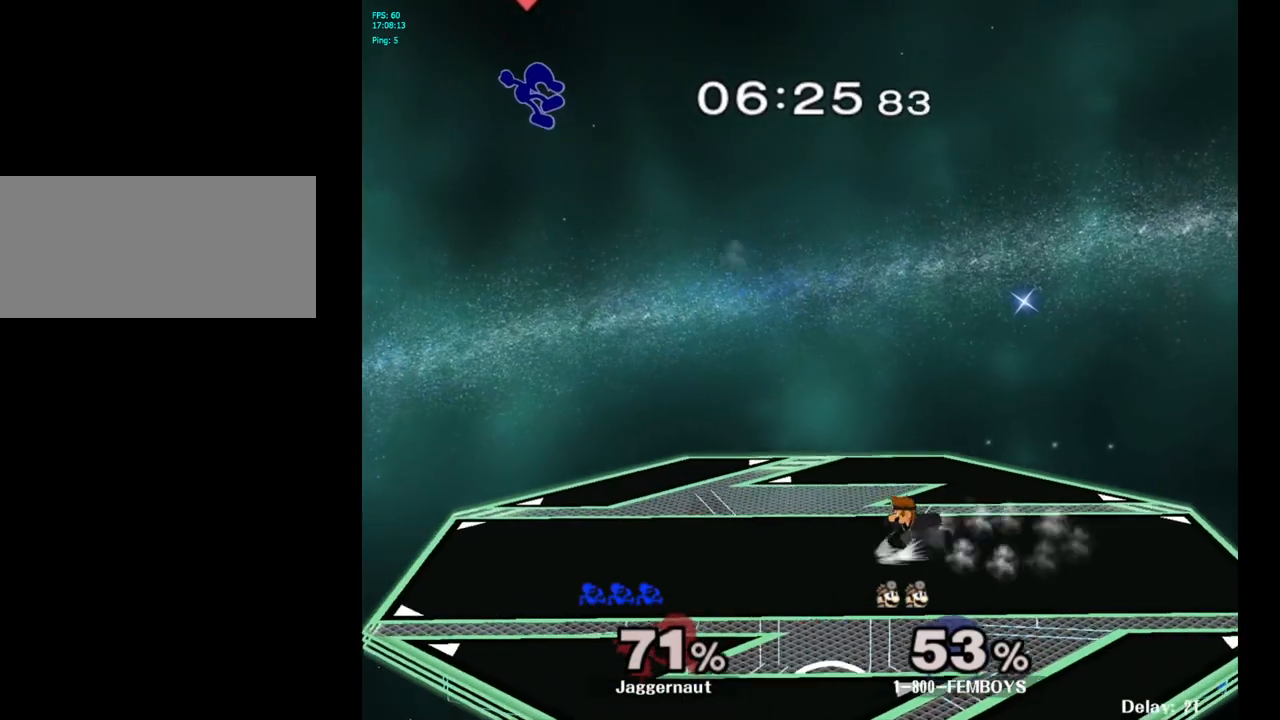
{"buttons": [], "left_stick": "right", "right_stick": "center", "events": [[233, "left_stick", "right"], [383, "left_stick", "center"], [433, "left_stick", "right"]]}
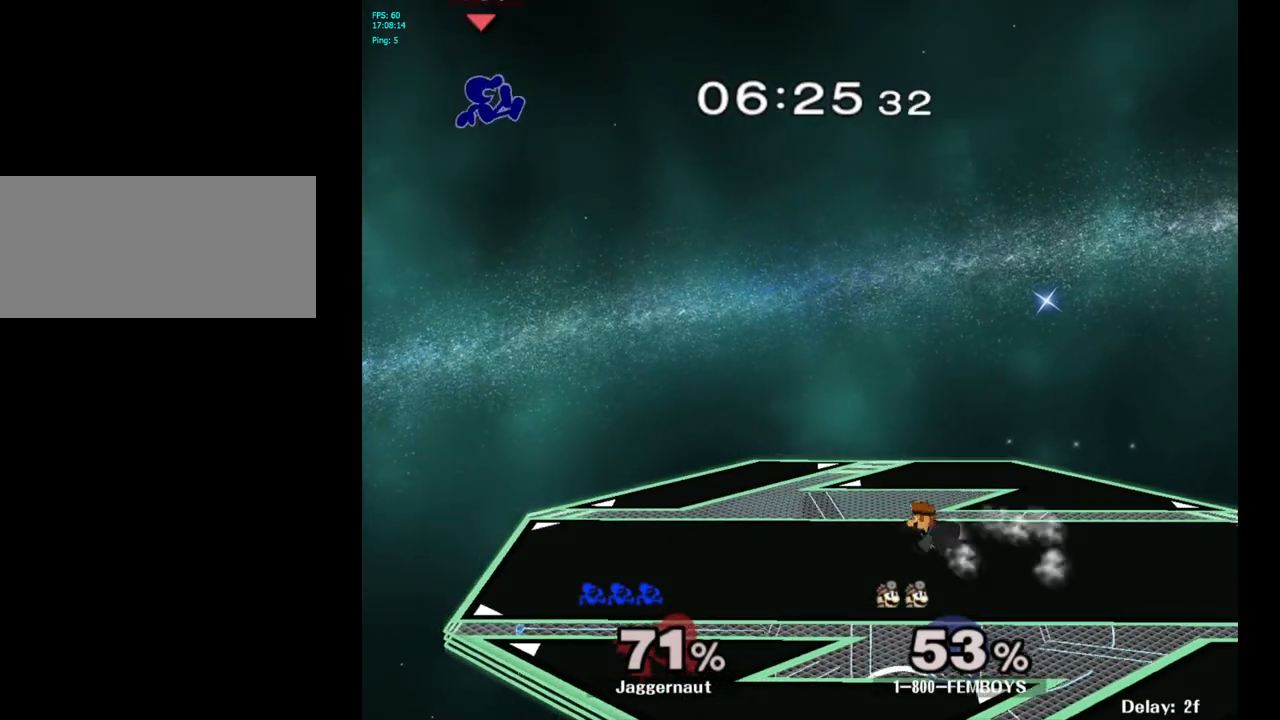
{"buttons": [], "left_stick": "down-left", "right_stick": "center", "events": [[83, "left_stick", "center"], [167, "left_stick", "down"], [400, "left_stick", "down-left"]]}
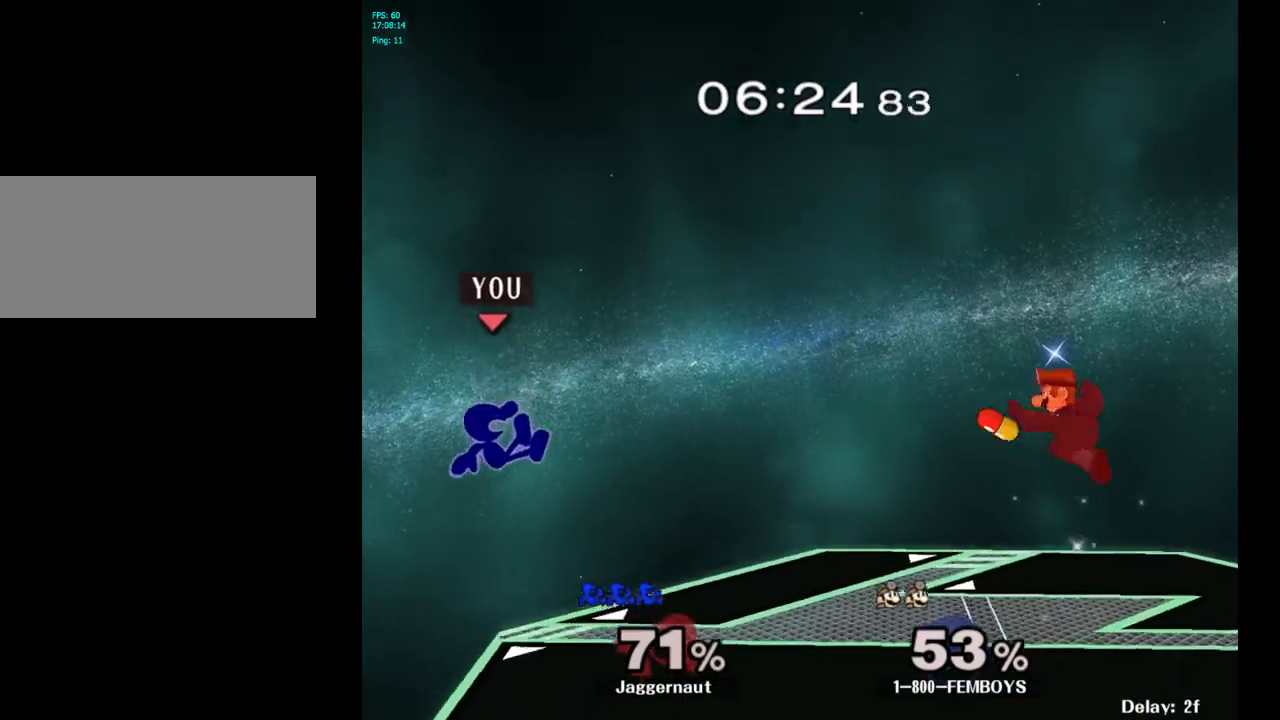
{"buttons": ["Y"], "left_stick": "center", "right_stick": "center", "events": [[67, "left_stick", "right"], [233, "left_stick", "center"], [450, "Y", "down"]]}
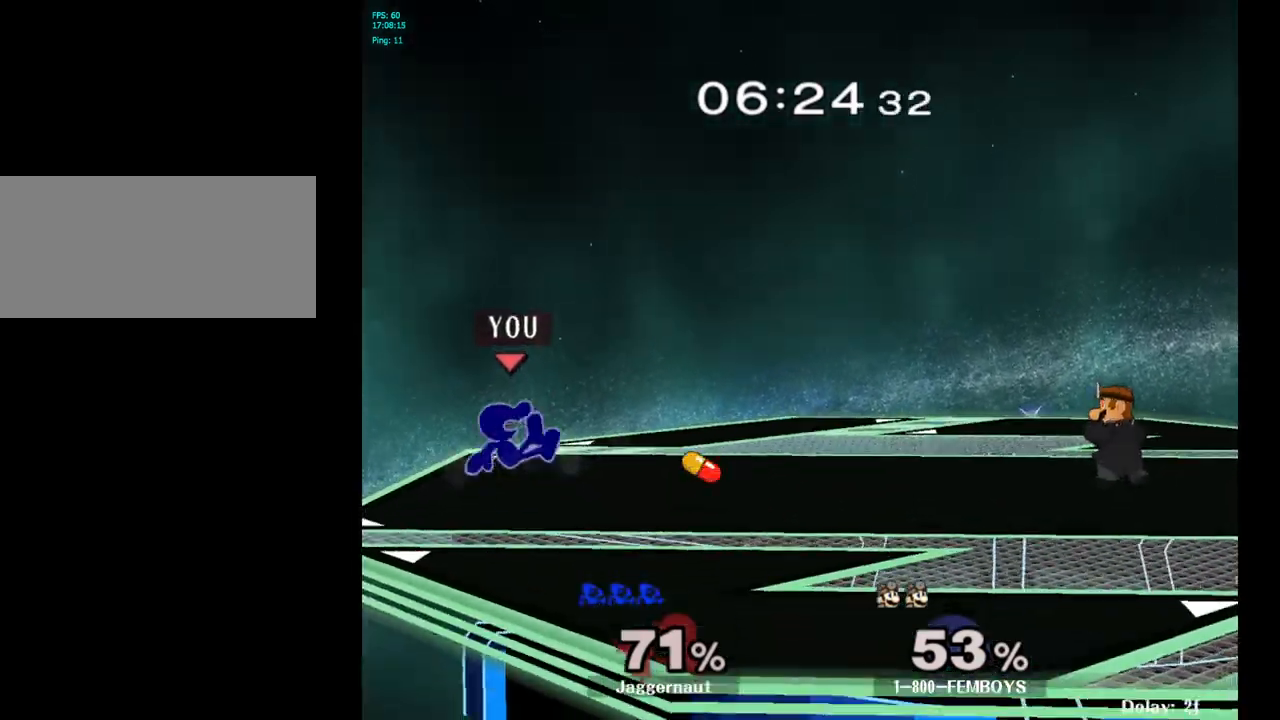
{"buttons": [], "left_stick": "center", "right_stick": "center", "events": [[150, "left_stick", "right"], [217, "Y", "up"], [467, "left_stick", "center"]]}
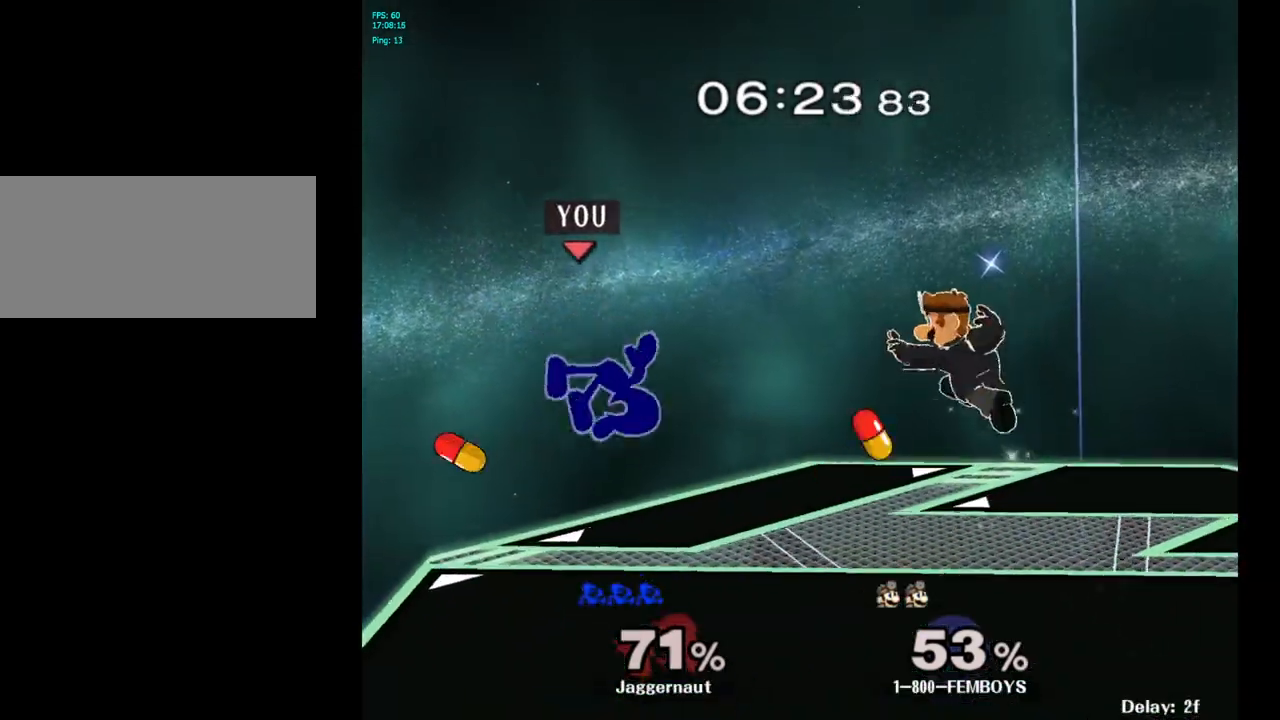
{"buttons": [], "left_stick": "right", "right_stick": "center", "events": [[33, "Y", "down"], [67, "left_stick", "right"], [217, "Y", "up"], [367, "left_stick", "center"], [417, "left_stick", "up-right"], [467, "left_stick", "right"]]}
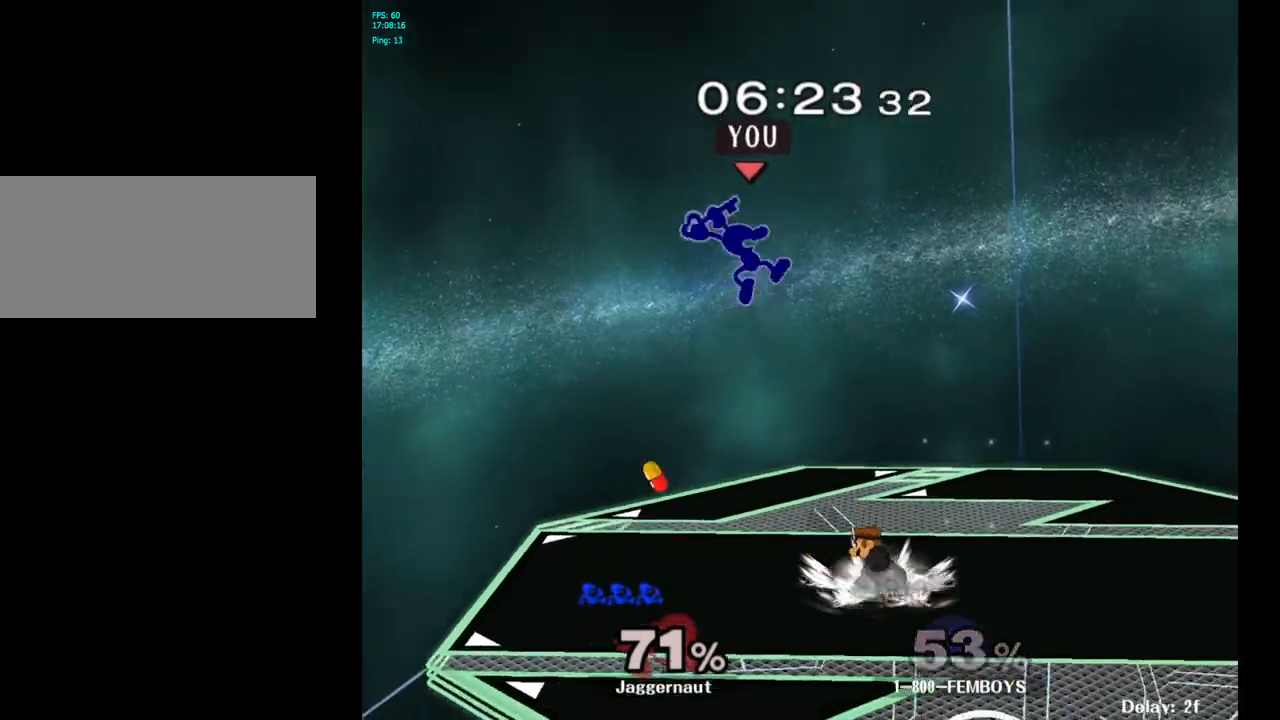
{"buttons": [], "left_stick": "right", "right_stick": "center", "events": [[17, "right_stick", "down"], [117, "right_stick", "center"]]}
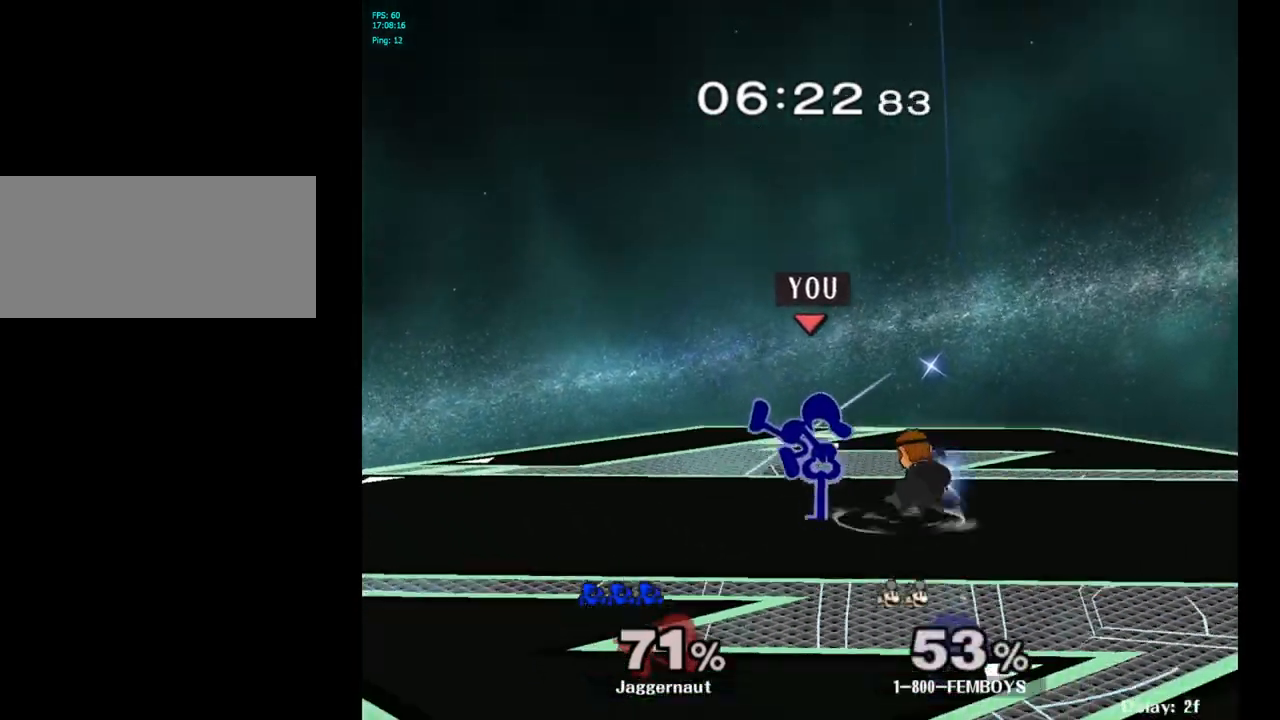
{"buttons": ["R1"], "left_stick": "center", "right_stick": "center", "events": [[100, "R1", "down"], [333, "left_stick", "center"]]}
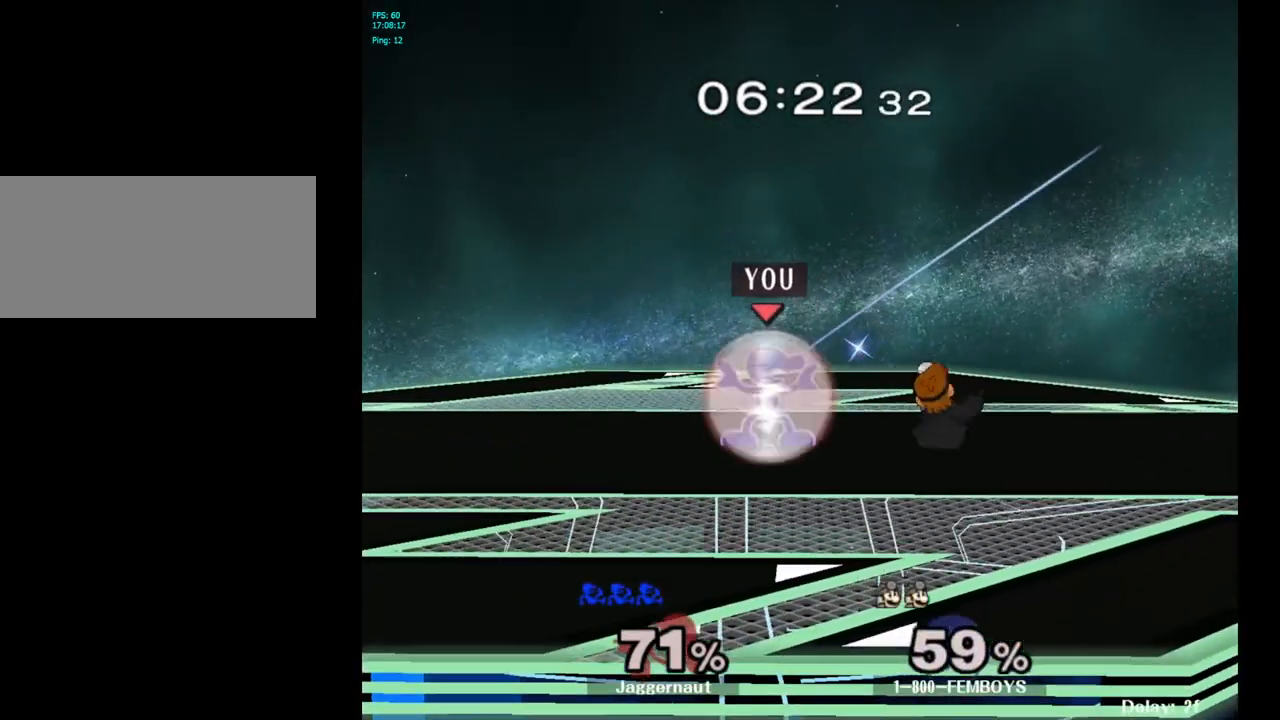
{"buttons": ["R1"], "left_stick": "left", "right_stick": "center", "events": [[250, "left_stick", "left"]]}